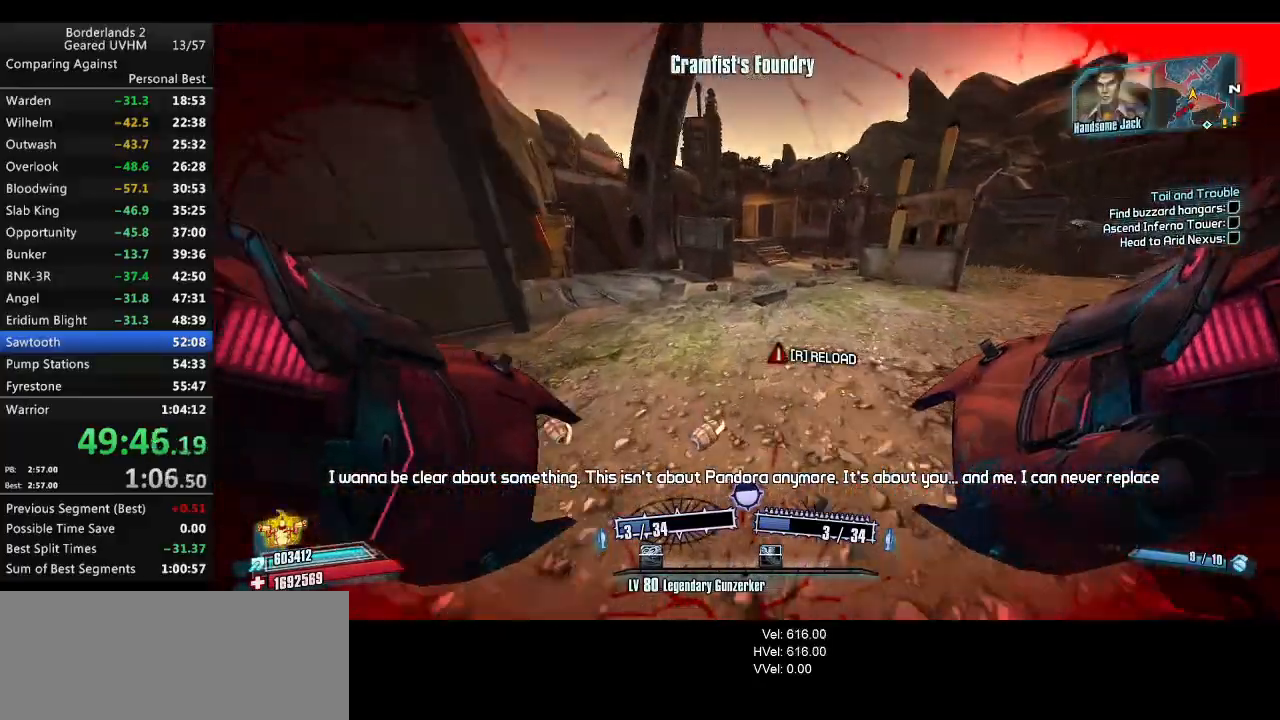
Gameplay with keyboard and mouse; each line is a JSON object with the keys and mouse buttons held at the frame after it. "events" lists presses ("down") and releases ("up") of "1", "2", "3", "4", "5", "6", "a", "alt", "backspace", "c", "ctrl", "d", "down", "e", "end", "escape", "f", "g", "left", "q", "r", "return", "right", "s", "shift", "space", "t", "tab", "up", "v", "w", "x", "y", "z", "mouse_left", "mouse_middle", "mouse_right", "mouse_wheel_up" and "mouse_wheel_down" between this image and that frame as [ms after this image, input, new state], when the widget could be followed in between. "mouse_left", "mouse_middle", "mouse_right", "mouse_wheel_up", "mouse_wheel_down" = the "left", "middle", "right", "wheel_up", "wheel_down" buttons of the "mouse" list. No other keys are recorded. Mouse movement is not recorded.
{"keys": ["a", "r", "space", "v", "w"], "mouse": [], "events": [[83, "shift", "up"], [267, "mouse_left", "down"], [267, "mouse_right", "down"], [267, "space", "down"], [283, "a", "down"], [283, "r", "down"], [333, "v", "down"], [483, "mouse_left", "up"], [483, "mouse_right", "up"]]}
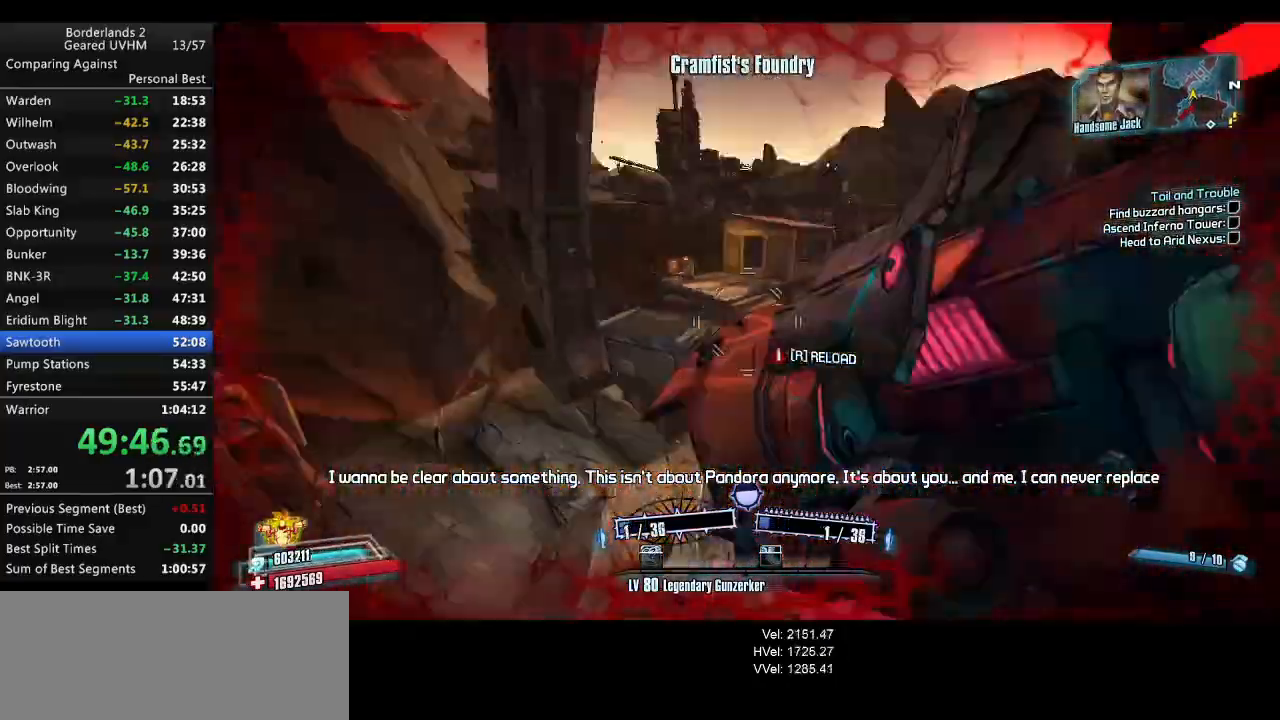
{"keys": ["d", "w"], "mouse": [], "events": [[100, "a", "up"], [217, "a", "down"], [217, "space", "up"], [283, "a", "up"], [283, "v", "up"], [300, "r", "up"], [317, "a", "down"], [417, "a", "up"], [483, "d", "down"]]}
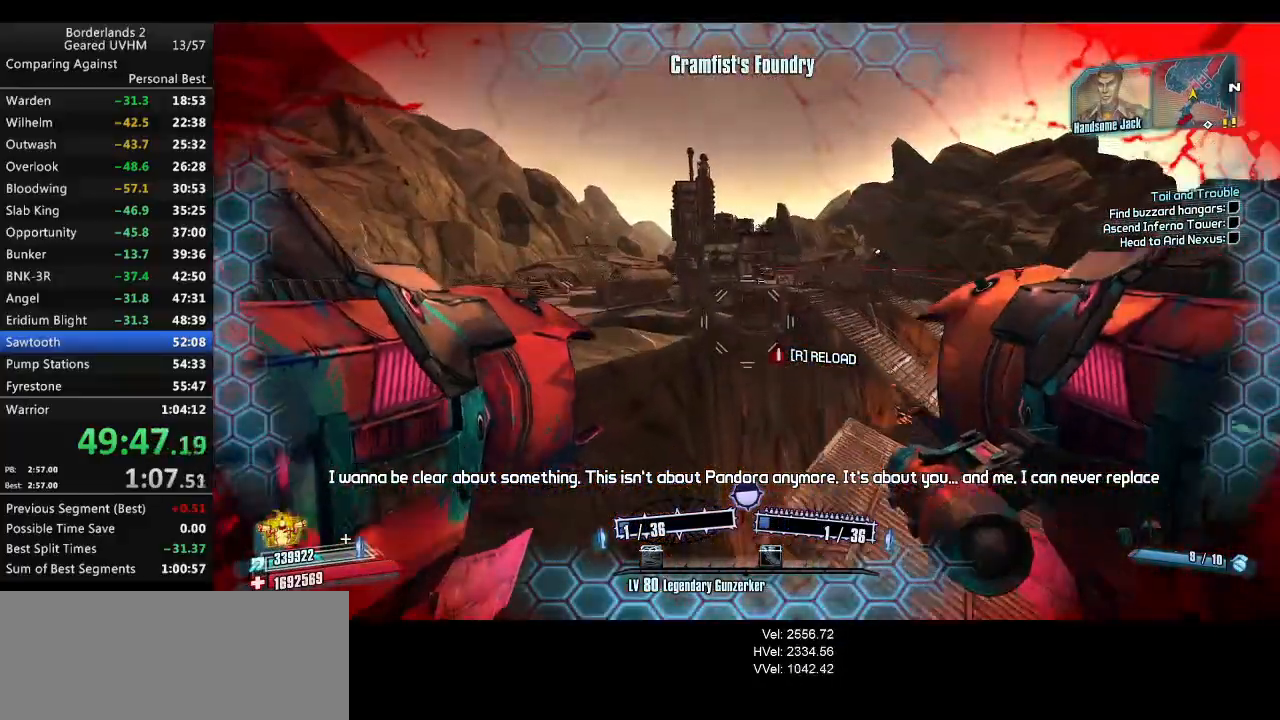
{"keys": ["d", "w"], "mouse": [], "events": [[400, "d", "up"], [433, "d", "down"]]}
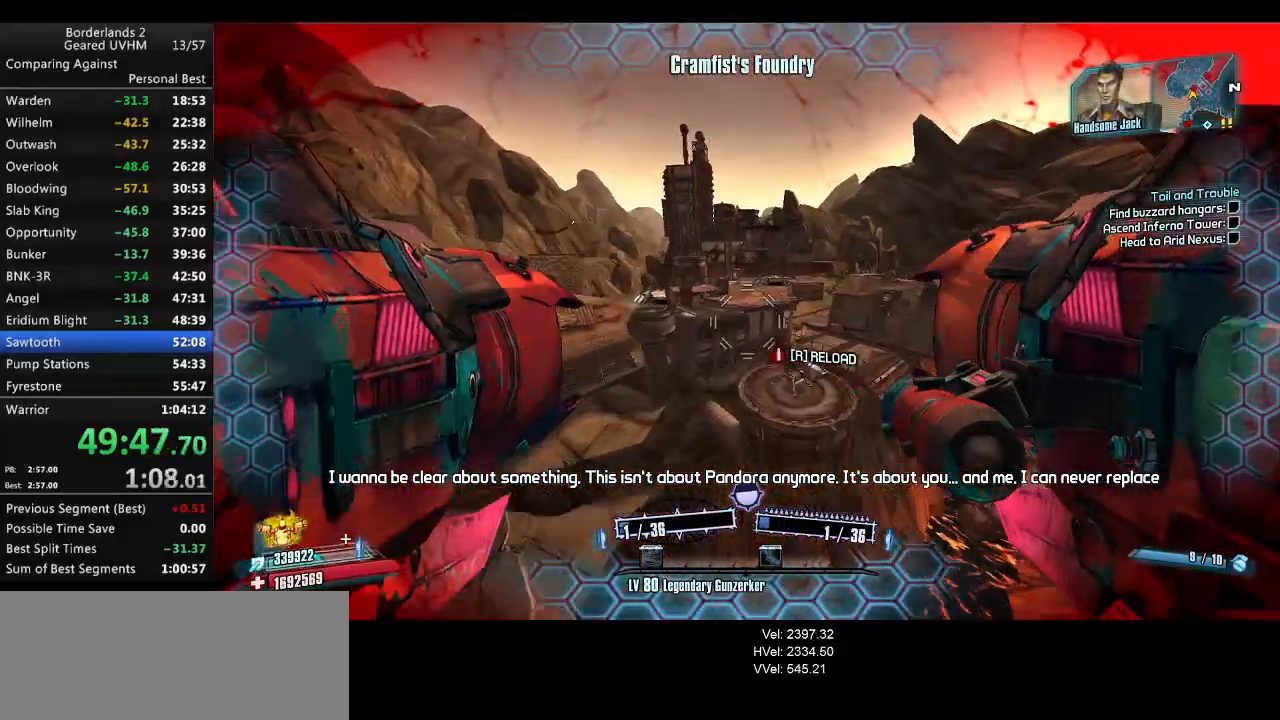
{"keys": ["d"], "mouse": [], "events": [[67, "a", "down"], [133, "d", "up"], [183, "a", "up"], [233, "d", "down"], [317, "w", "up"]]}
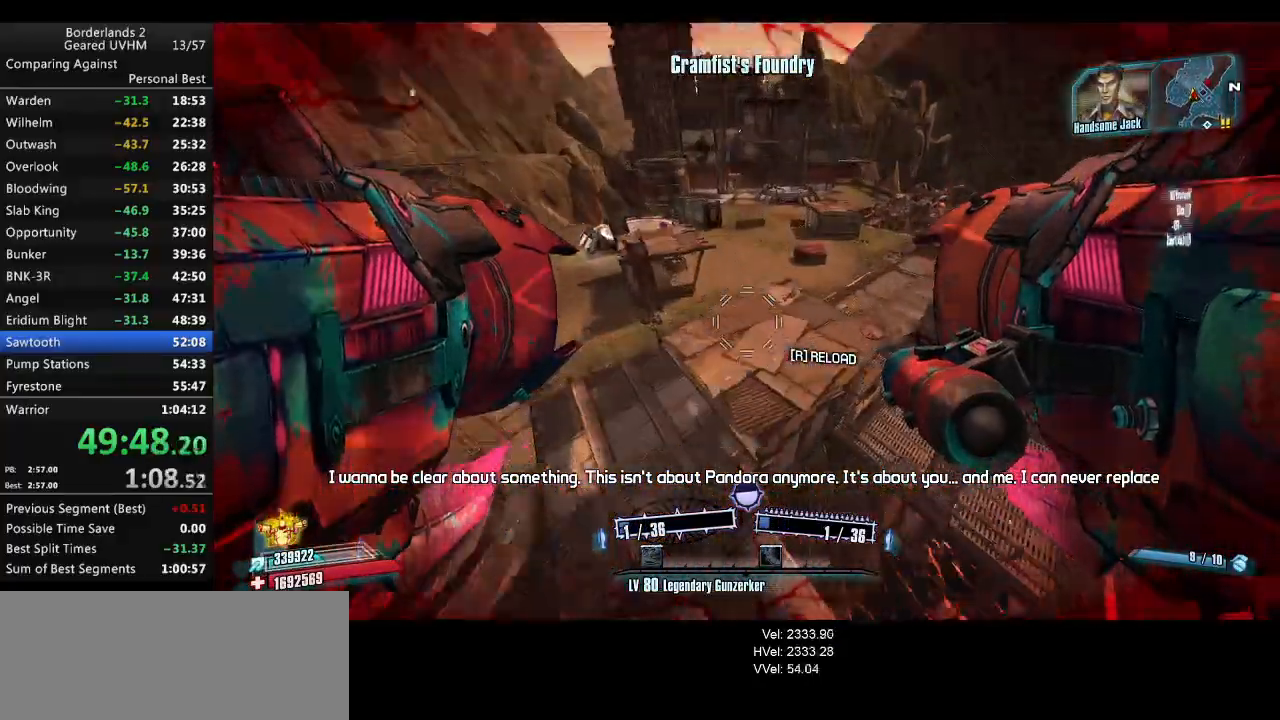
{"keys": ["w"], "mouse": [], "events": [[133, "mouse_left", "down"], [133, "mouse_right", "down"], [300, "d", "up"], [300, "mouse_left", "up"], [300, "w", "down"], [317, "mouse_right", "up"]]}
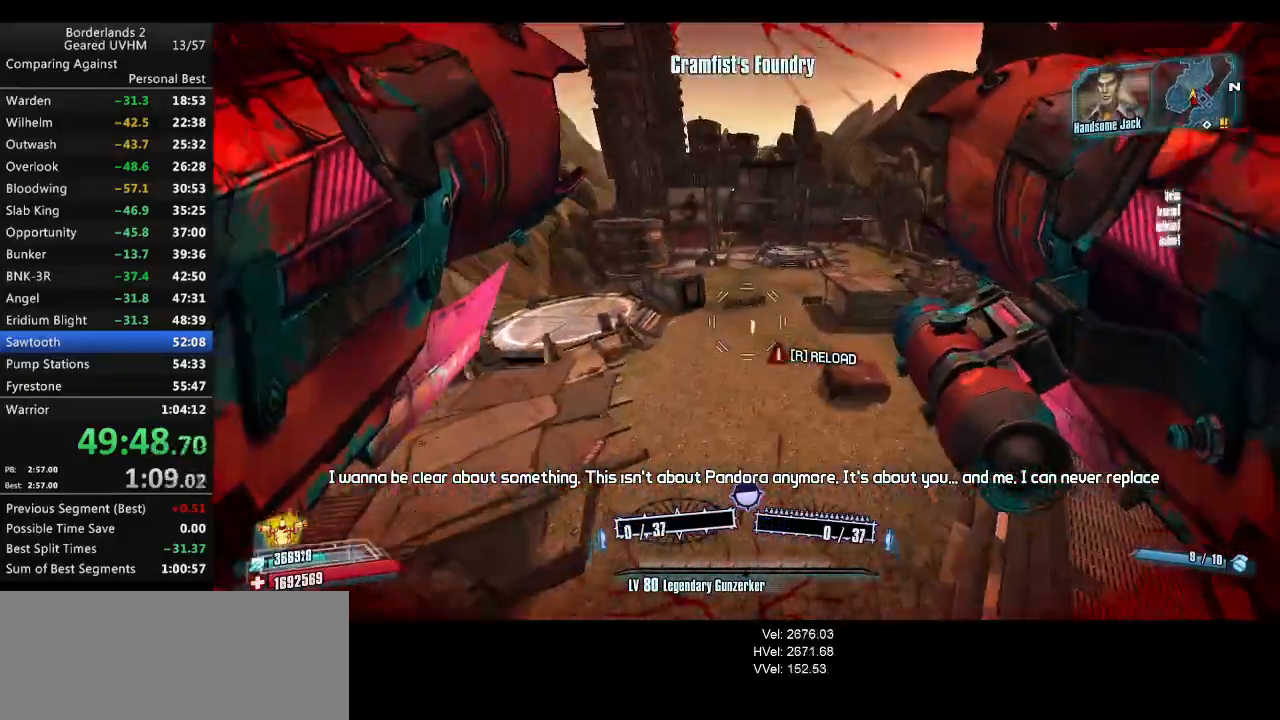
{"keys": ["a", "w"], "mouse": [], "events": [[217, "r", "down"], [250, "r", "up"], [283, "a", "down"], [417, "r", "down"], [483, "r", "up"]]}
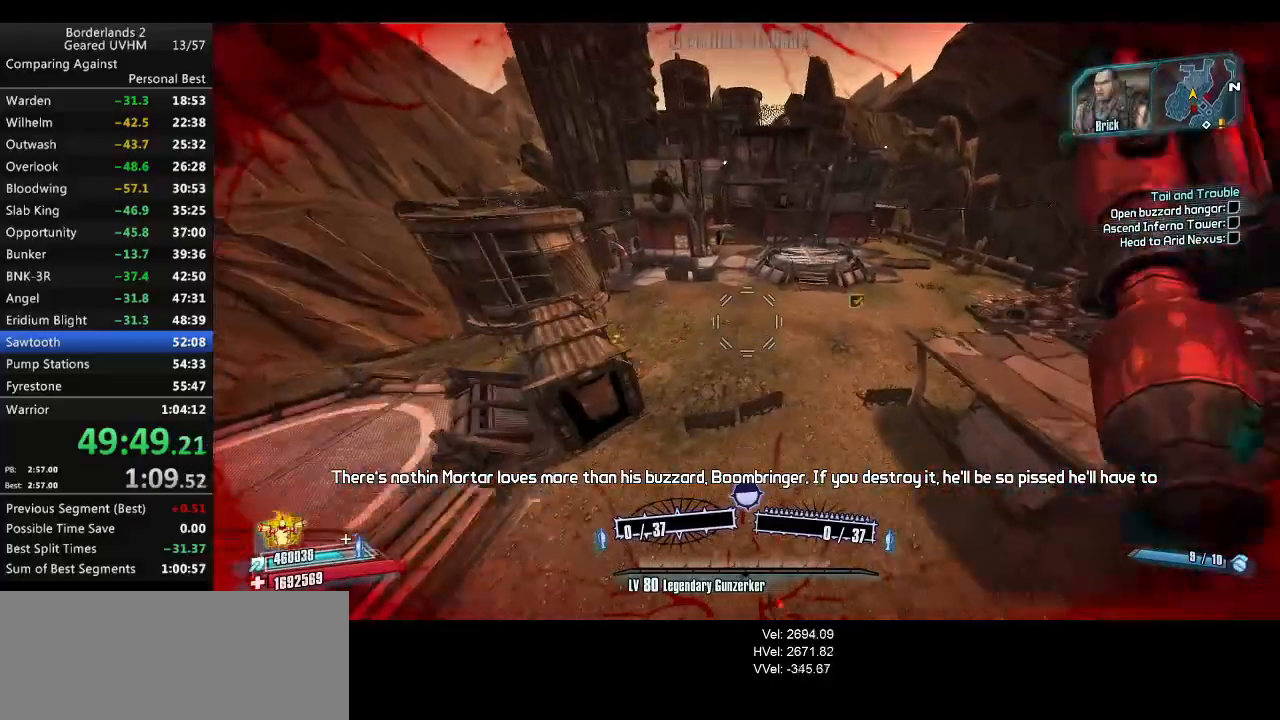
{"keys": ["w"], "mouse": [], "events": [[67, "a", "up"], [250, "1", "down"], [250, "2", "down"], [500, "1", "up"], [500, "2", "up"]]}
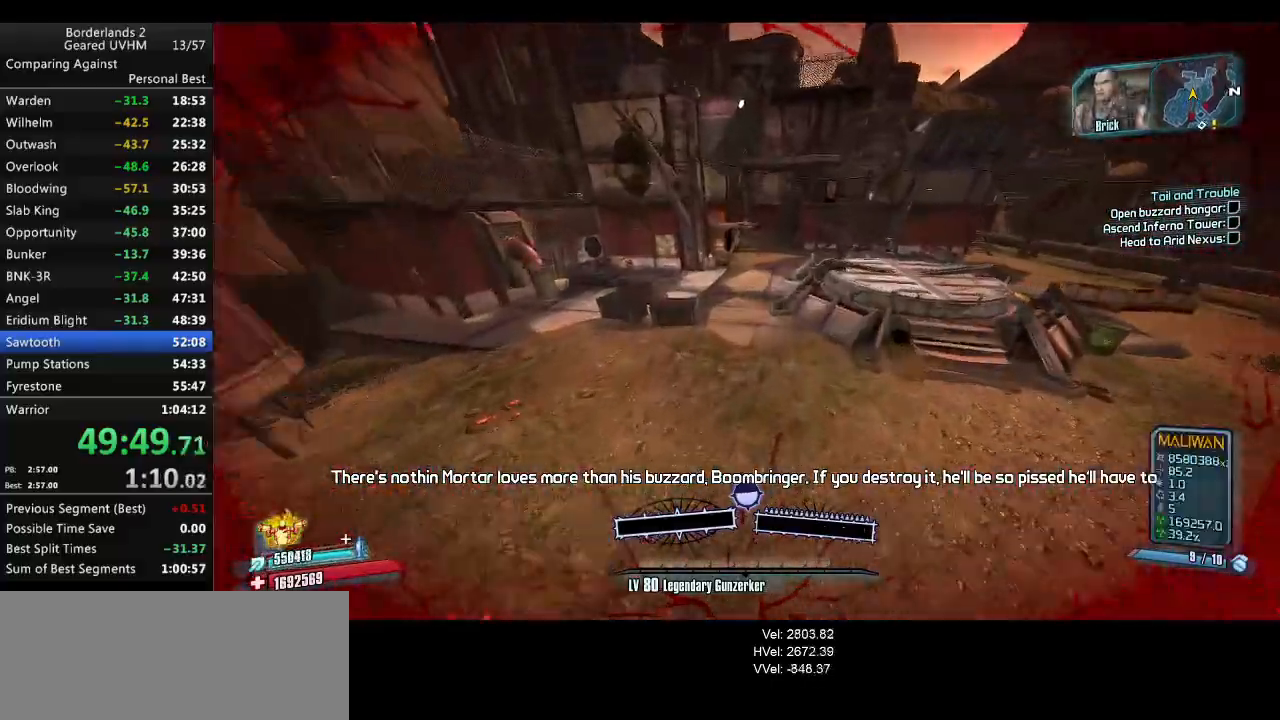
{"keys": ["a", "r", "shift", "w"], "mouse": [], "events": [[100, "r", "down"], [200, "r", "up"], [267, "r", "down"], [383, "a", "down"], [383, "r", "up"], [400, "shift", "down"], [467, "r", "down"]]}
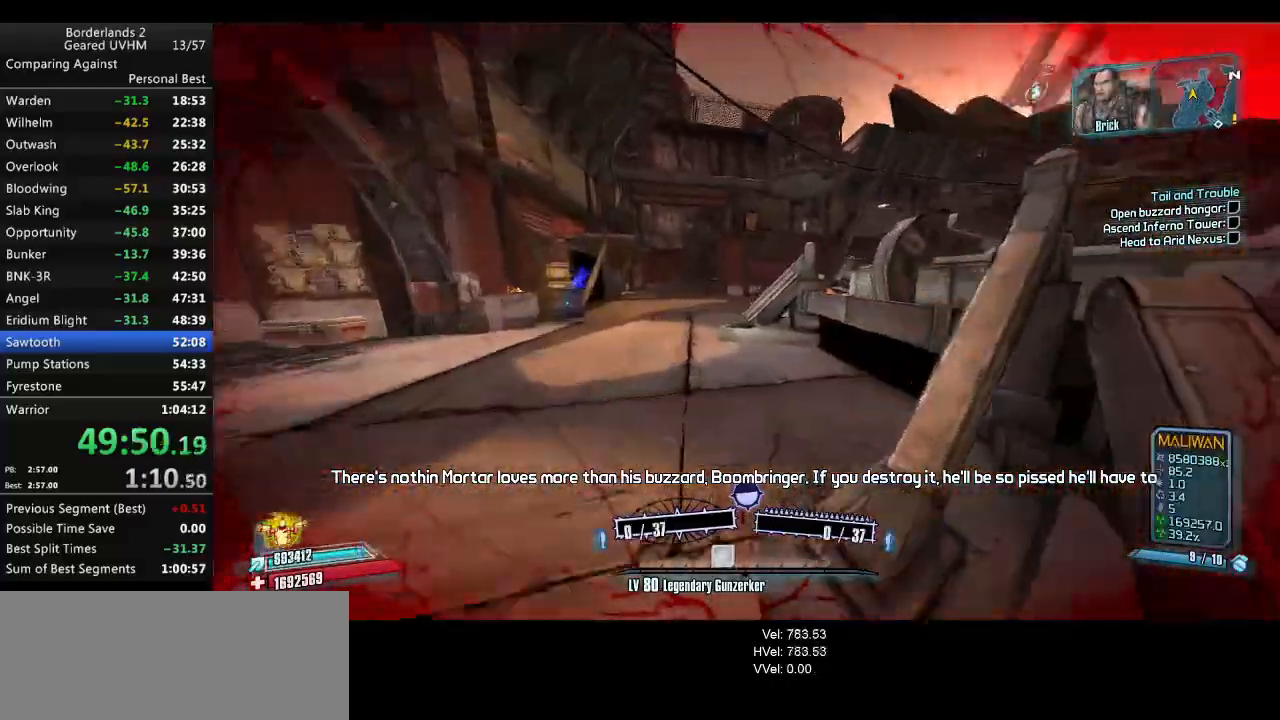
{"keys": ["a", "shift", "w"], "mouse": [], "events": [[133, "r", "up"]]}
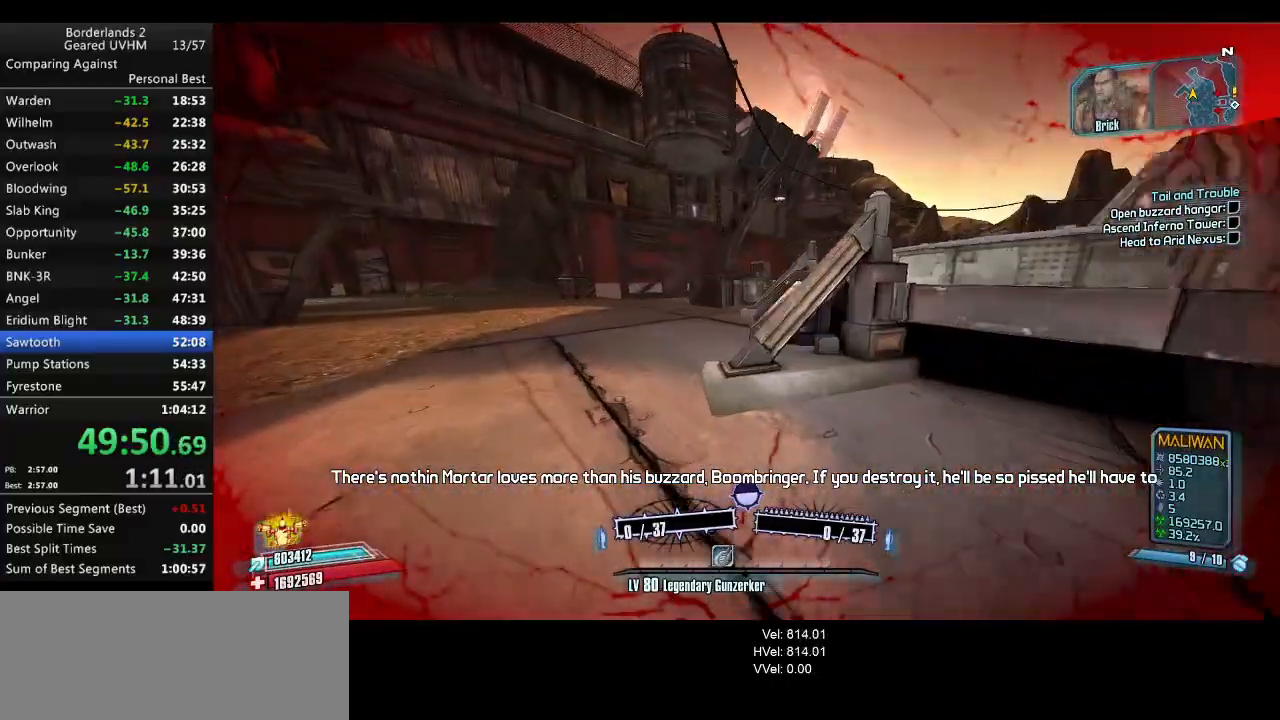
{"keys": ["a", "shift", "w"], "mouse": [], "events": [[200, "a", "up"], [383, "a", "down"]]}
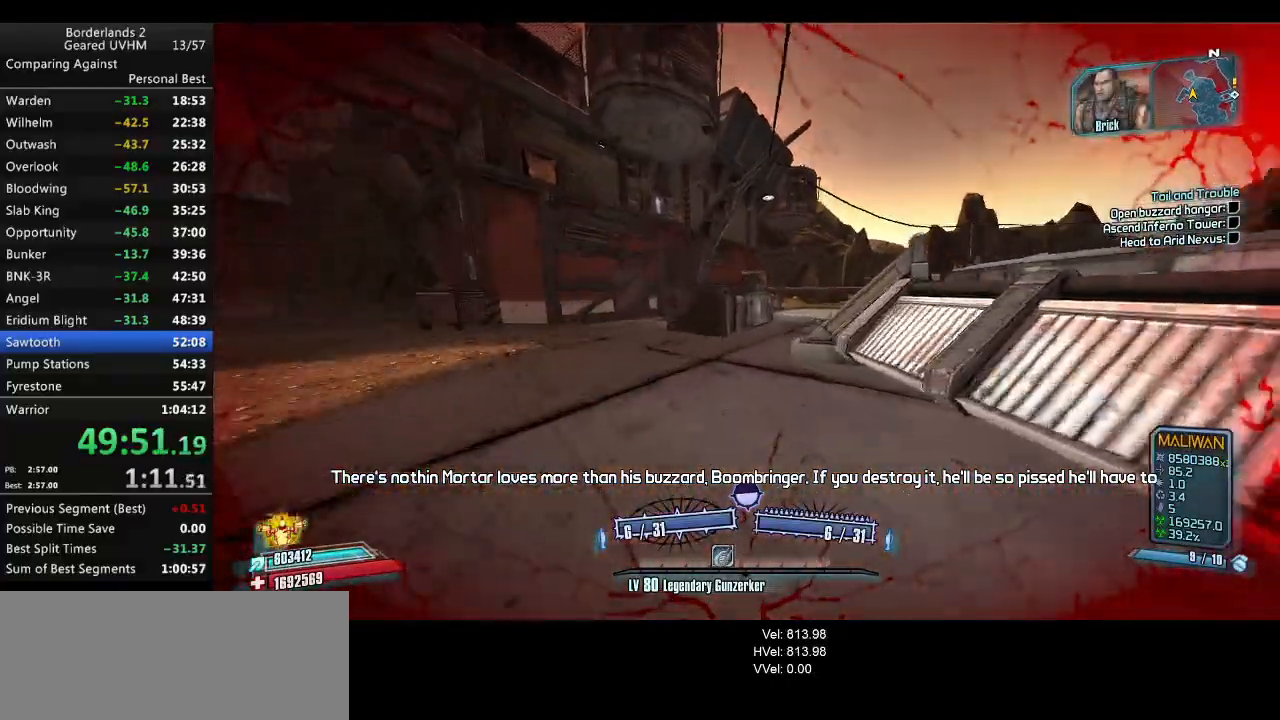
{"keys": ["a", "shift", "w"], "mouse": ["wheel_down"], "events": [[383, "mouse_wheel_down", "down"]]}
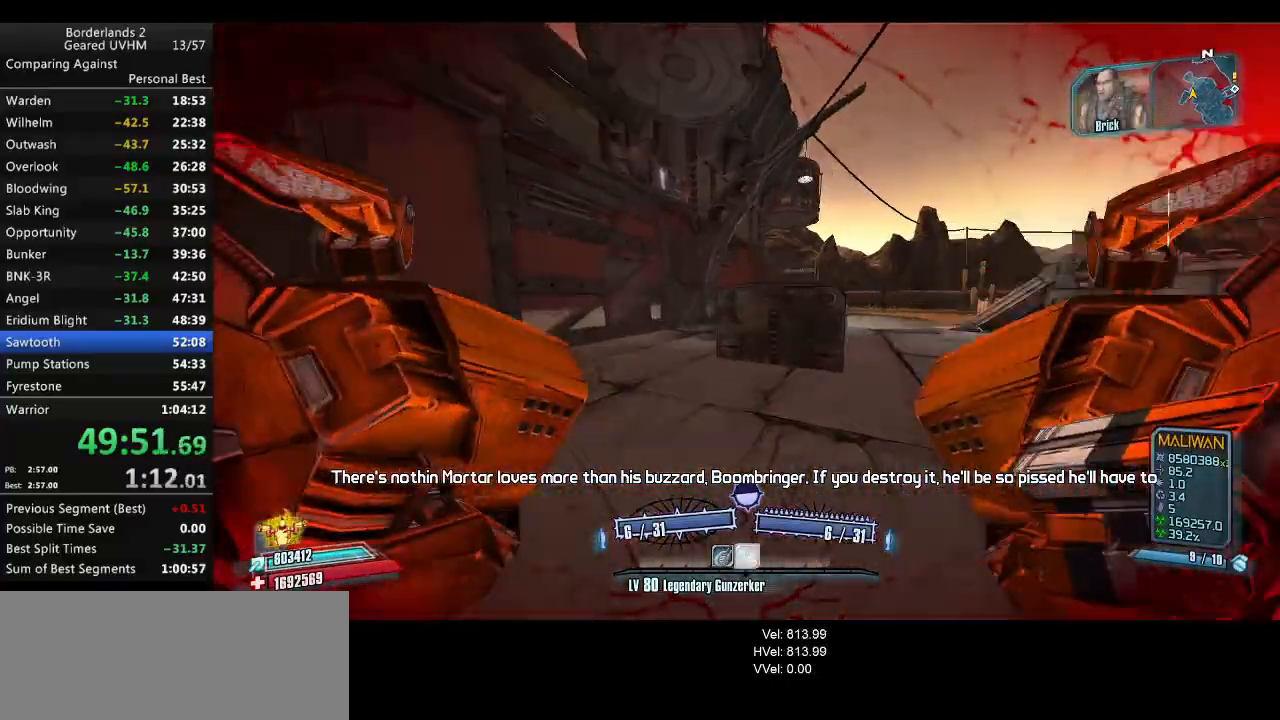
{"keys": ["a", "shift", "w"], "mouse": ["wheel_down"], "events": []}
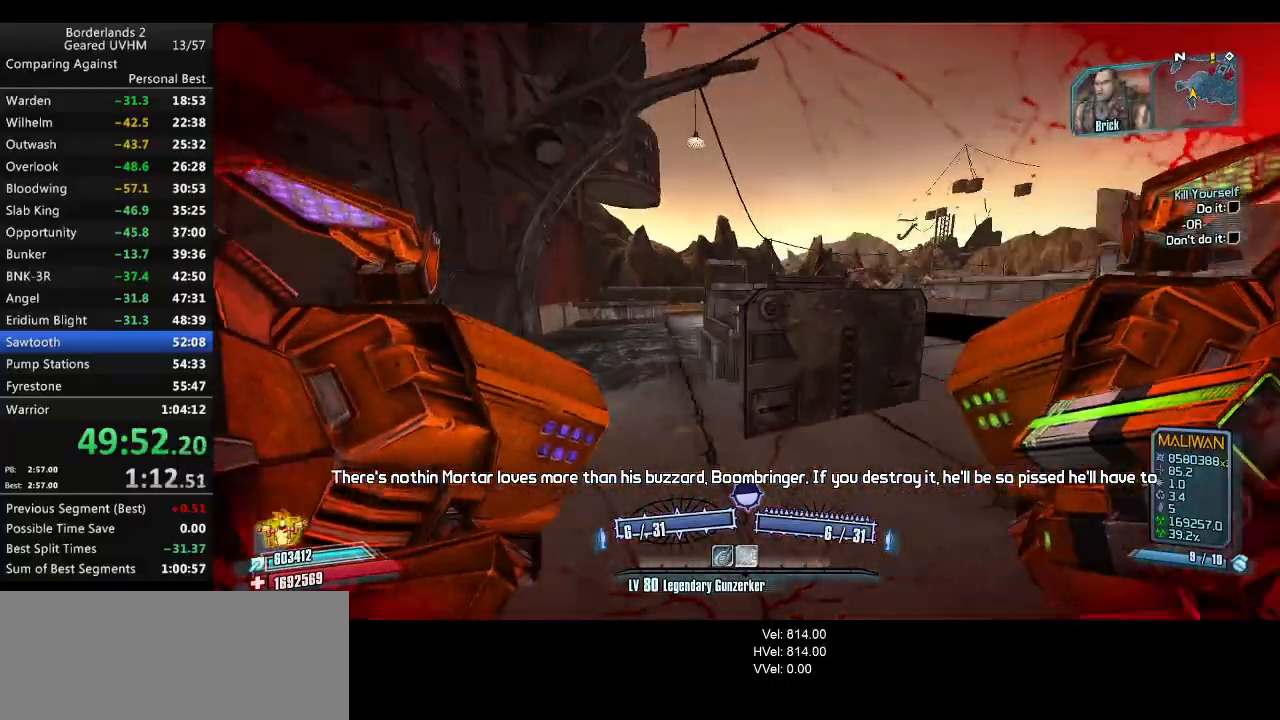
{"keys": ["d", "s"], "mouse": [], "events": [[167, "w", "up"], [267, "a", "up"], [267, "shift", "up"], [300, "d", "down"], [367, "mouse_wheel_down", "up"], [433, "s", "down"]]}
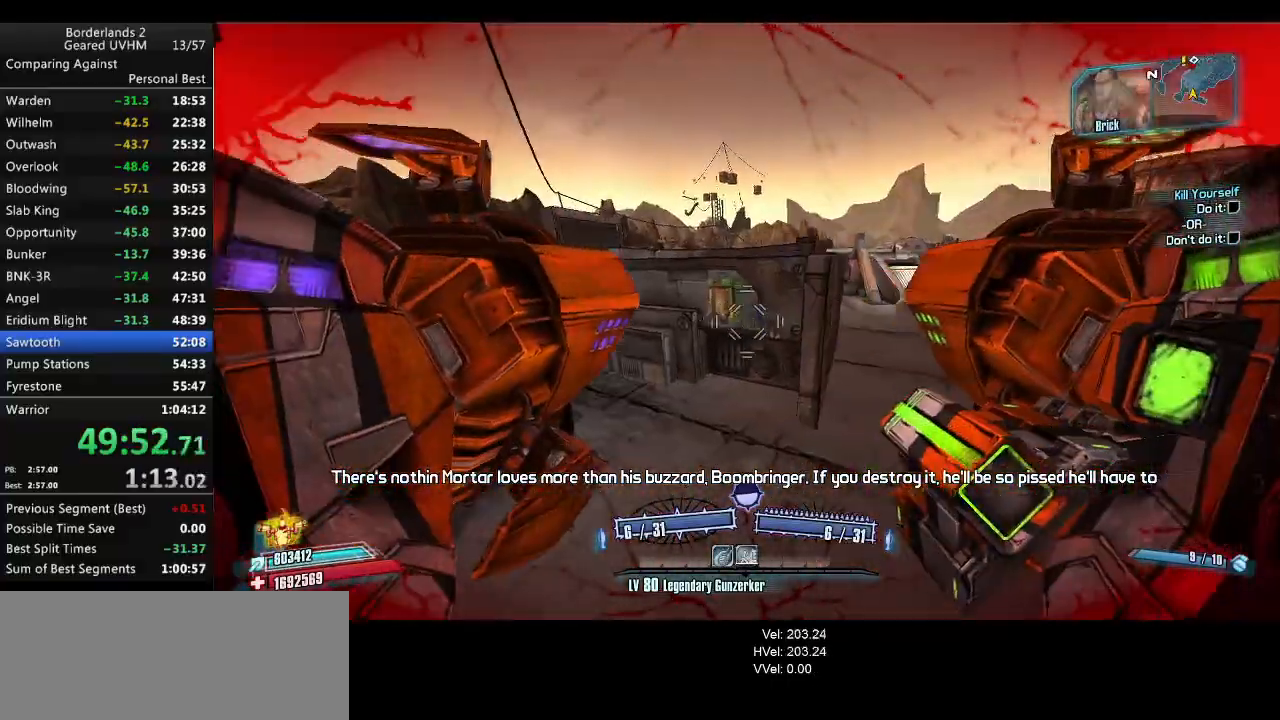
{"keys": ["r"], "mouse": ["left", "right"], "events": [[33, "space", "down"], [250, "d", "up"], [283, "s", "up"], [317, "space", "up"], [433, "mouse_left", "down"], [467, "mouse_right", "down"], [483, "r", "down"]]}
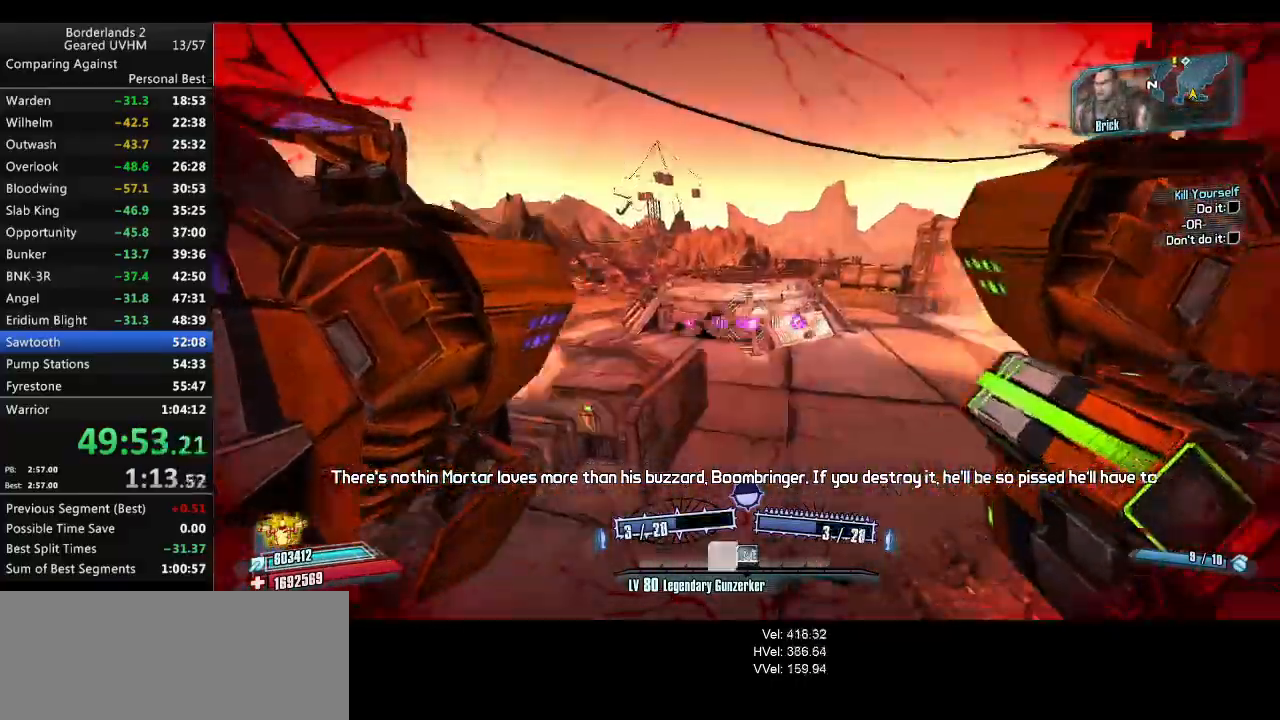
{"keys": [], "mouse": ["left", "right"], "events": [[83, "v", "down"], [433, "v", "up"], [483, "r", "up"]]}
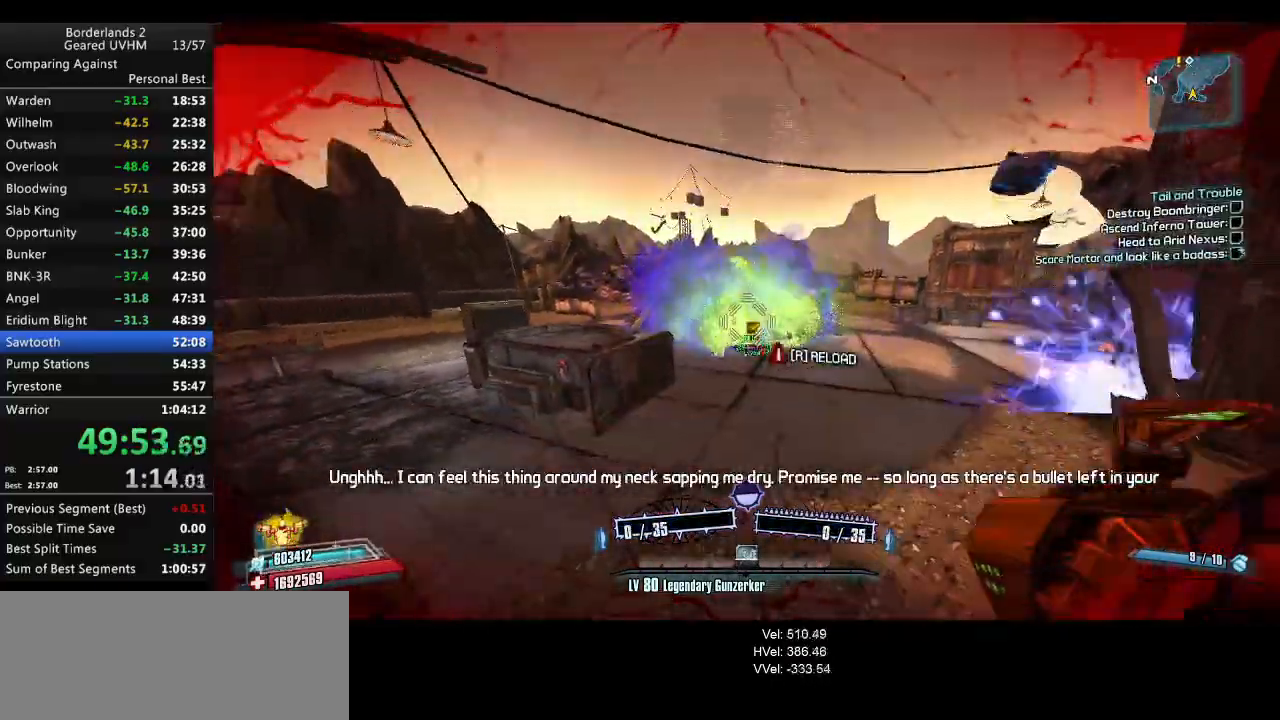
{"keys": ["r"], "mouse": ["left", "right"], "events": [[50, "r", "down"], [117, "r", "up"], [217, "r", "down"], [283, "r", "up"], [367, "r", "down"]]}
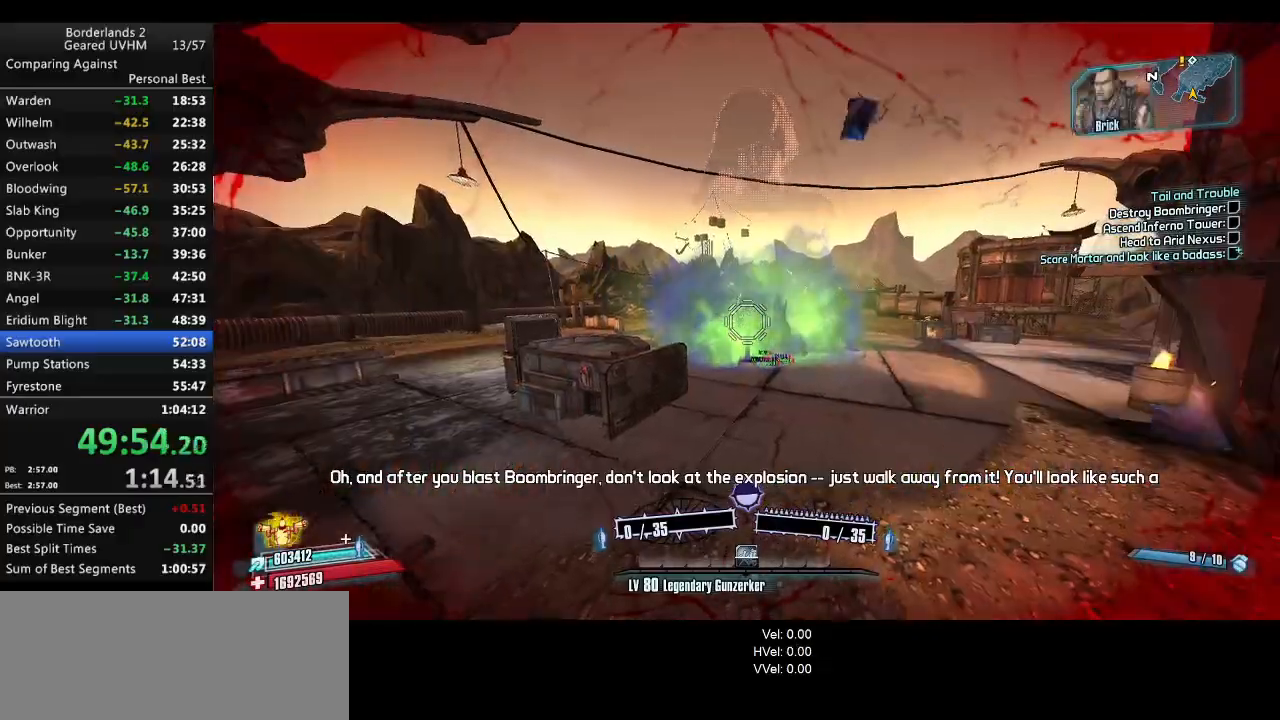
{"keys": ["d", "s", "space"], "mouse": ["left", "right"], "events": [[67, "r", "up"], [333, "d", "down"], [350, "space", "down"], [483, "s", "down"]]}
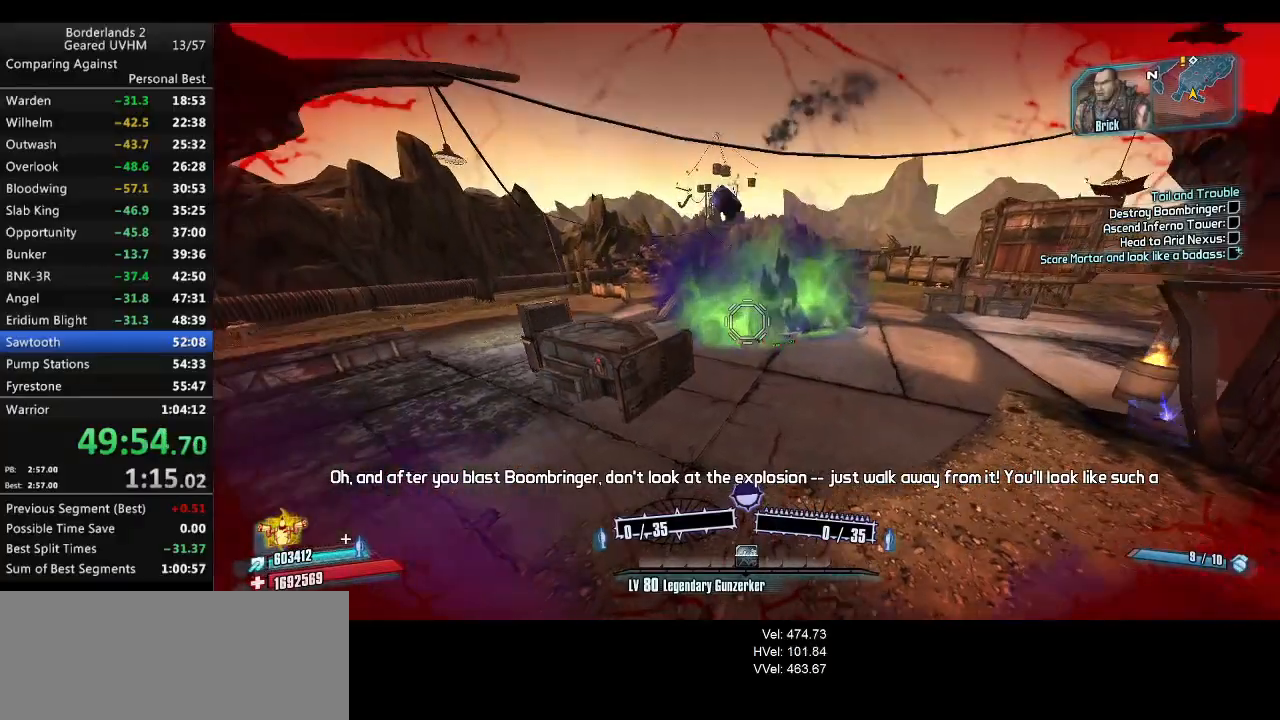
{"keys": ["d", "s", "space", "v"], "mouse": ["left", "right"], "events": [[383, "v", "down"]]}
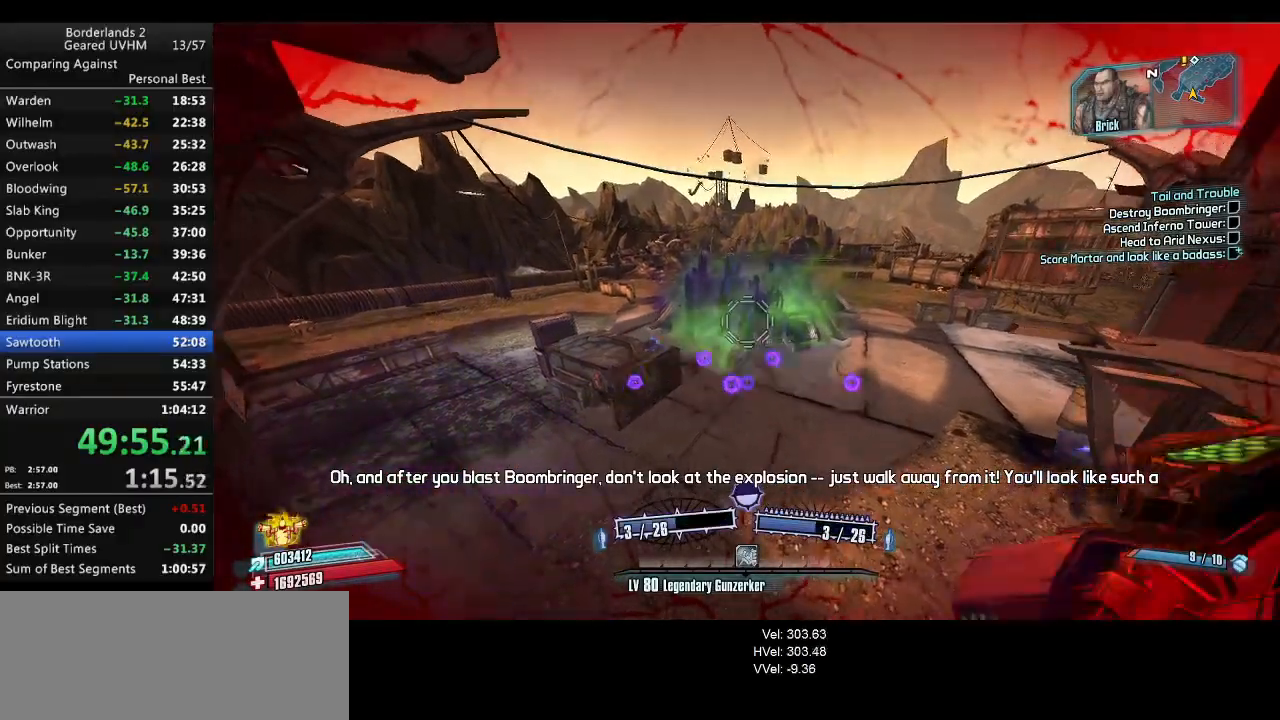
{"keys": ["a", "s"], "mouse": [], "events": [[50, "mouse_left", "up"], [50, "mouse_right", "up"], [83, "a", "down"], [83, "space", "up"], [117, "mouse_left", "down"], [117, "mouse_right", "down"], [117, "v", "up"], [150, "a", "up"], [250, "d", "up"], [250, "mouse_left", "up"], [267, "mouse_right", "up"], [283, "a", "down"], [317, "mouse_left", "down"], [317, "mouse_right", "down"], [450, "mouse_left", "up"], [467, "mouse_right", "up"]]}
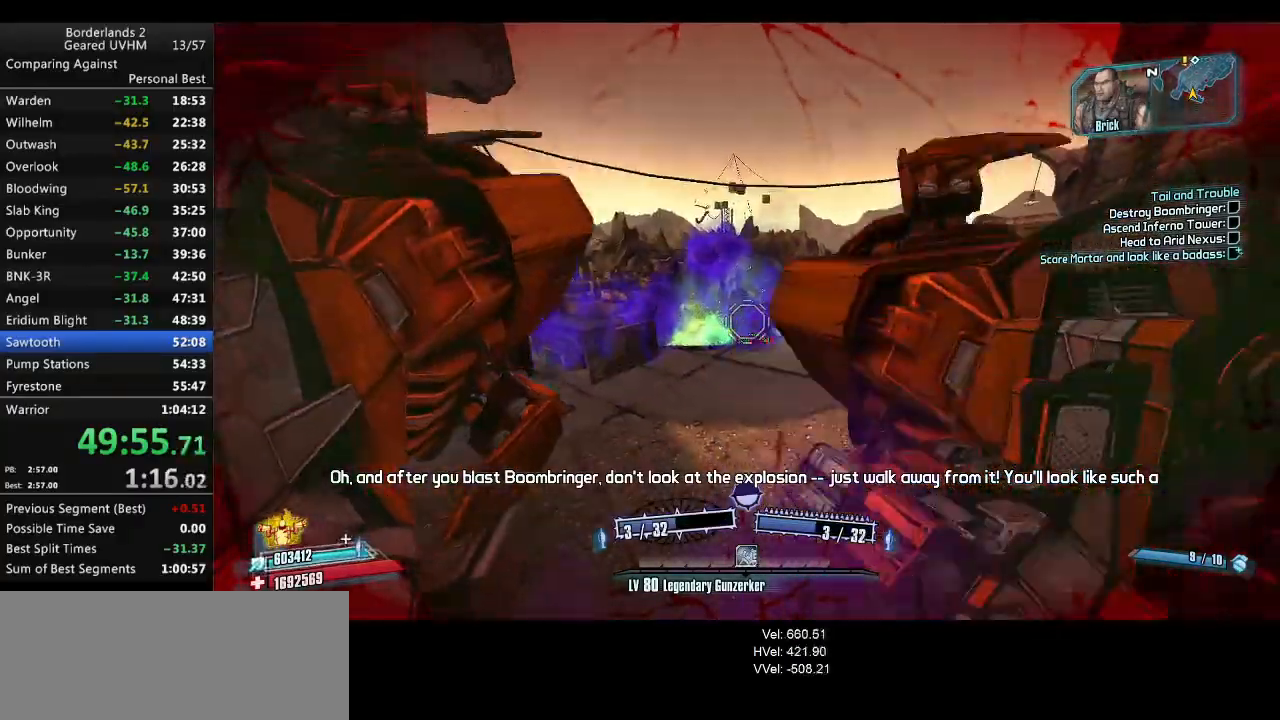
{"keys": [], "mouse": ["left", "right"], "events": [[17, "mouse_left", "down"], [33, "mouse_right", "down"], [150, "mouse_left", "up"], [167, "mouse_right", "up"], [217, "mouse_left", "down"], [217, "mouse_right", "down"], [333, "mouse_left", "up"], [333, "r", "down"], [350, "mouse_right", "up"], [400, "mouse_right", "down"], [417, "mouse_left", "down"], [467, "a", "up"], [467, "s", "up"], [500, "r", "up"]]}
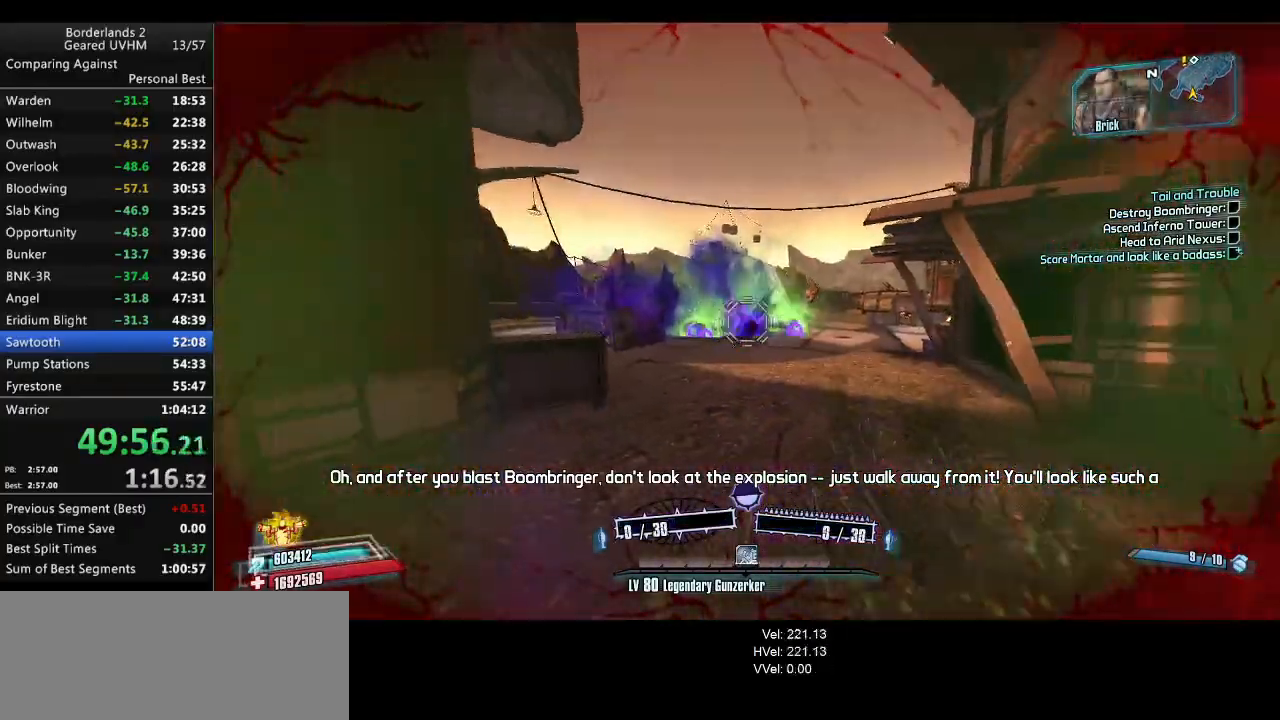
{"keys": ["shift", "w"], "mouse": [], "events": [[33, "mouse_left", "up"], [67, "mouse_right", "up"], [67, "shift", "down"], [67, "w", "down"]]}
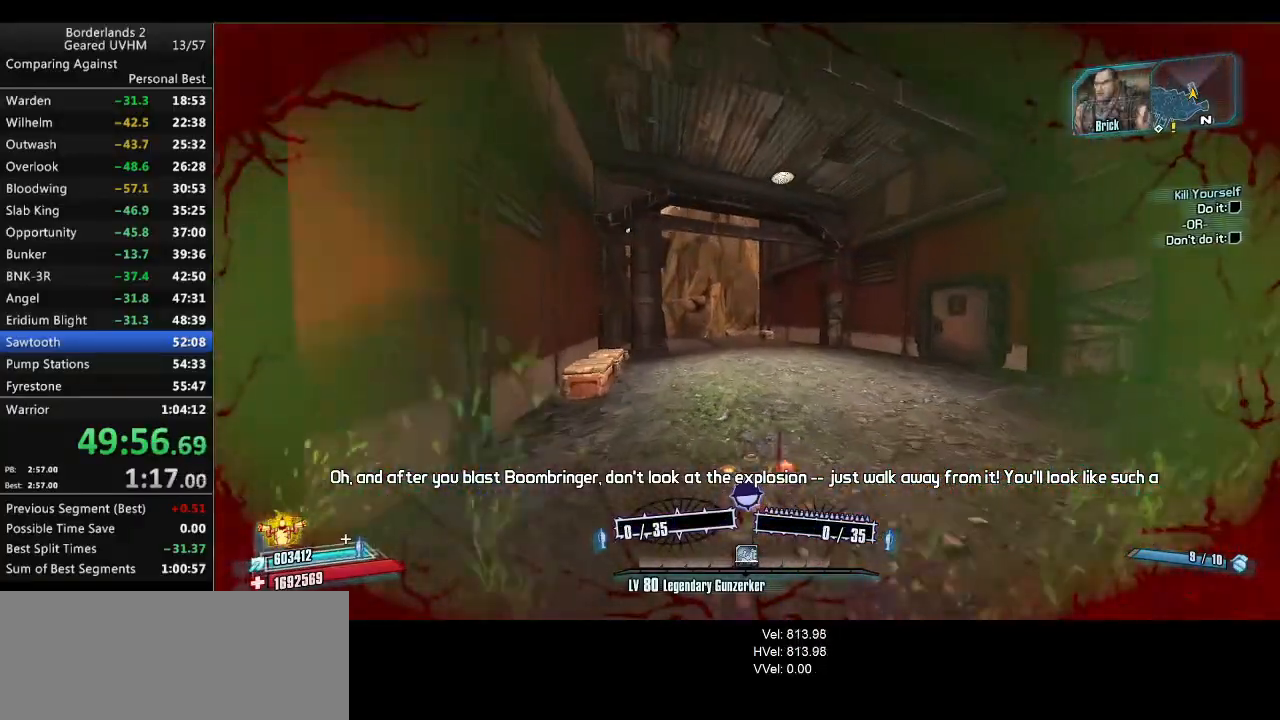
{"keys": ["escape"], "mouse": [], "events": [[83, "shift", "up"], [367, "w", "up"], [500, "escape", "down"]]}
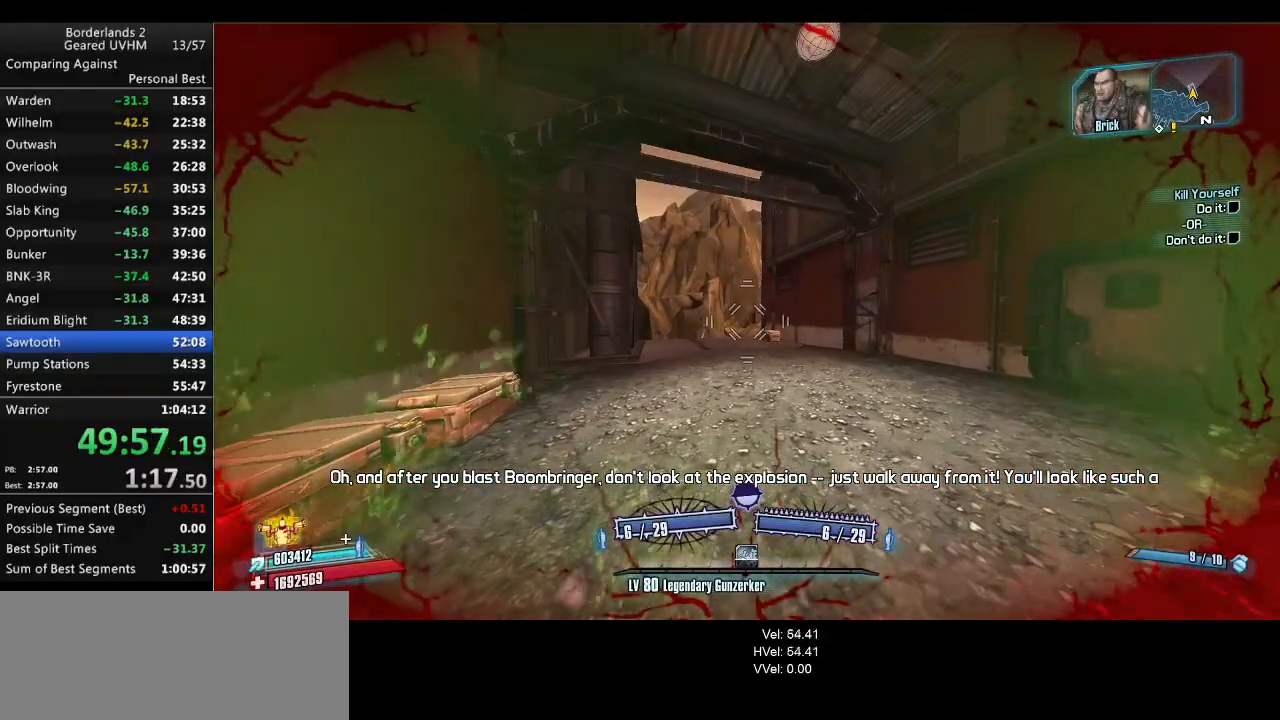
{"keys": ["escape"], "mouse": [], "events": []}
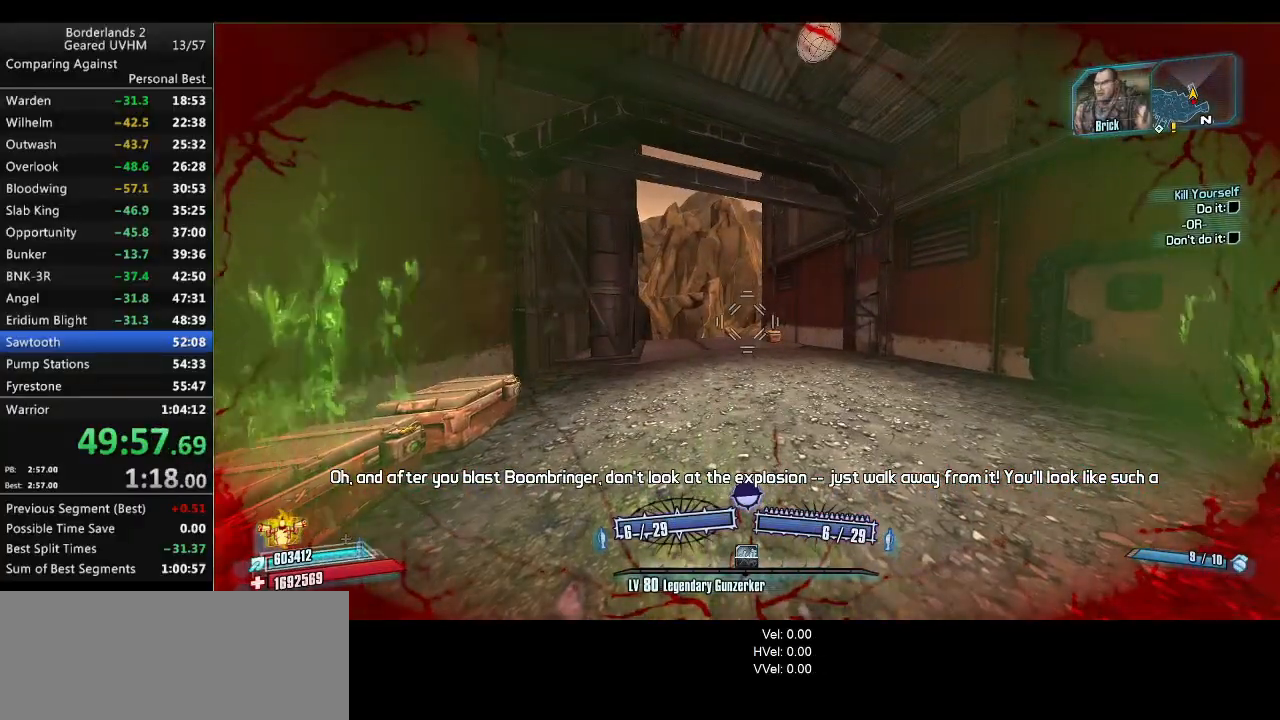
{"keys": ["escape"], "mouse": [], "events": []}
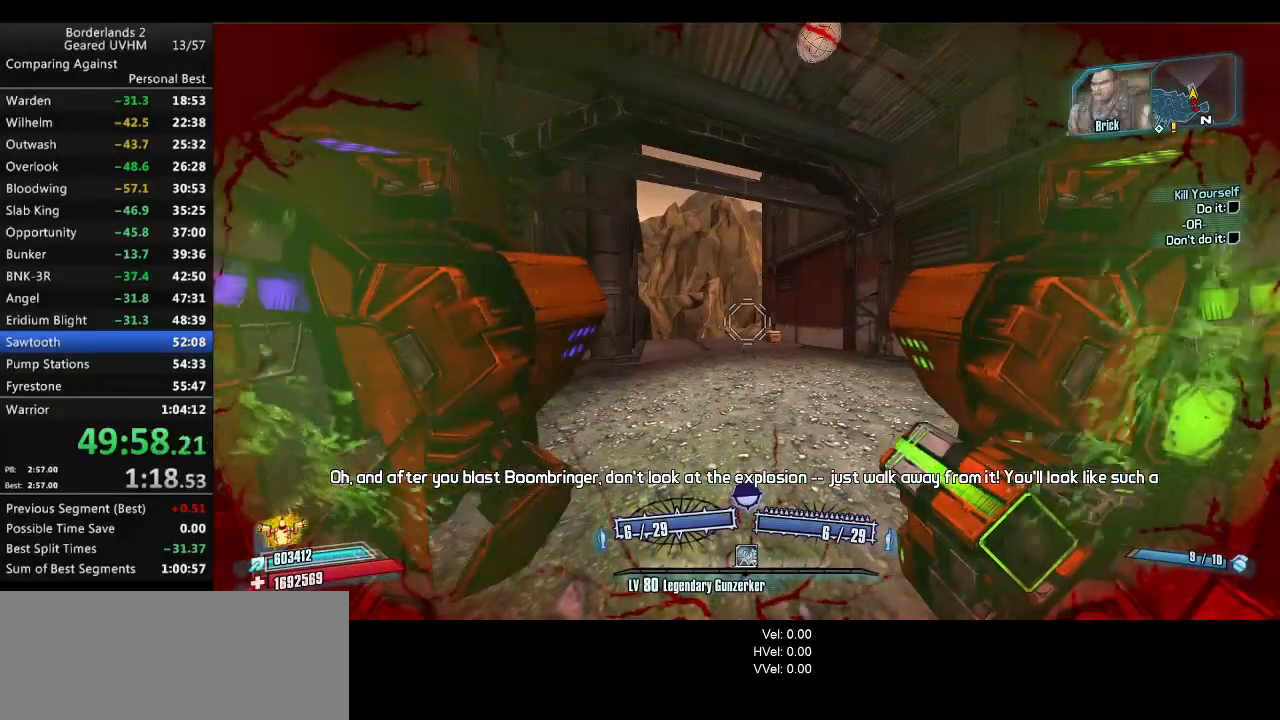
{"keys": ["escape"], "mouse": [], "events": []}
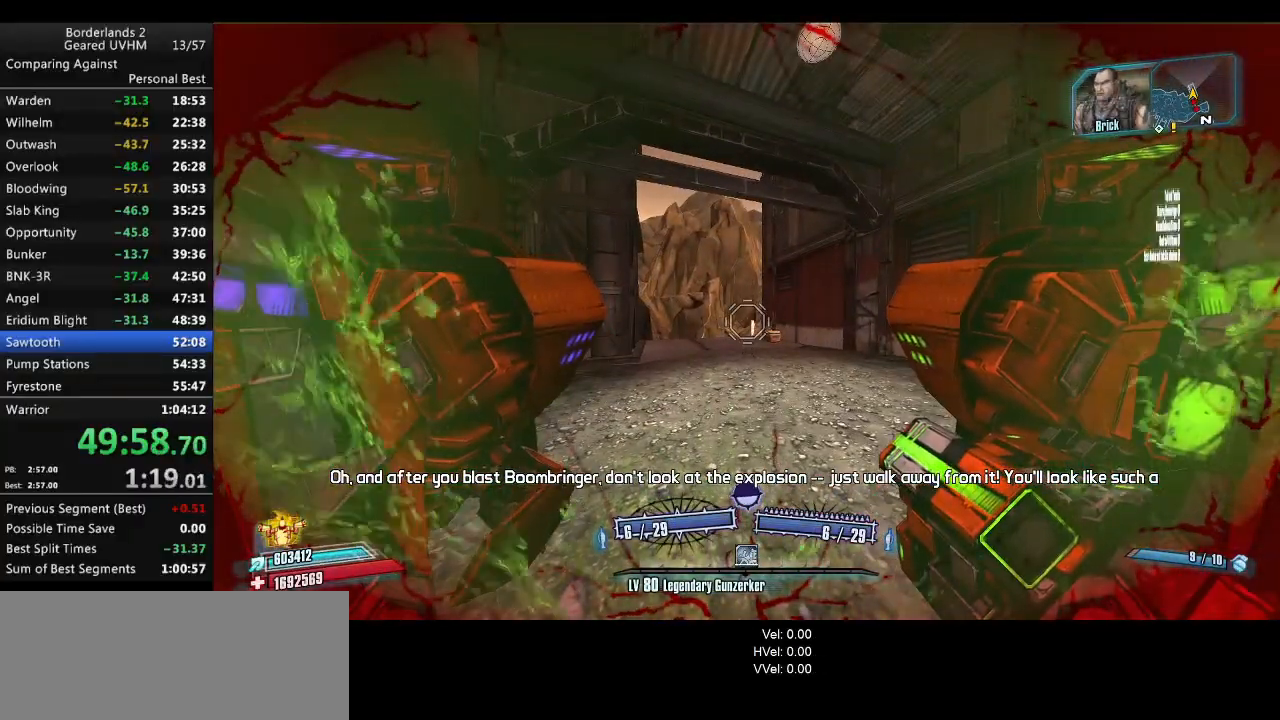
{"keys": ["backspace", "up"], "mouse": [], "events": [[267, "escape", "up"], [333, "backspace", "down"], [333, "end", "down"], [400, "end", "up"], [433, "backspace", "up"], [500, "backspace", "down"], [500, "up", "down"]]}
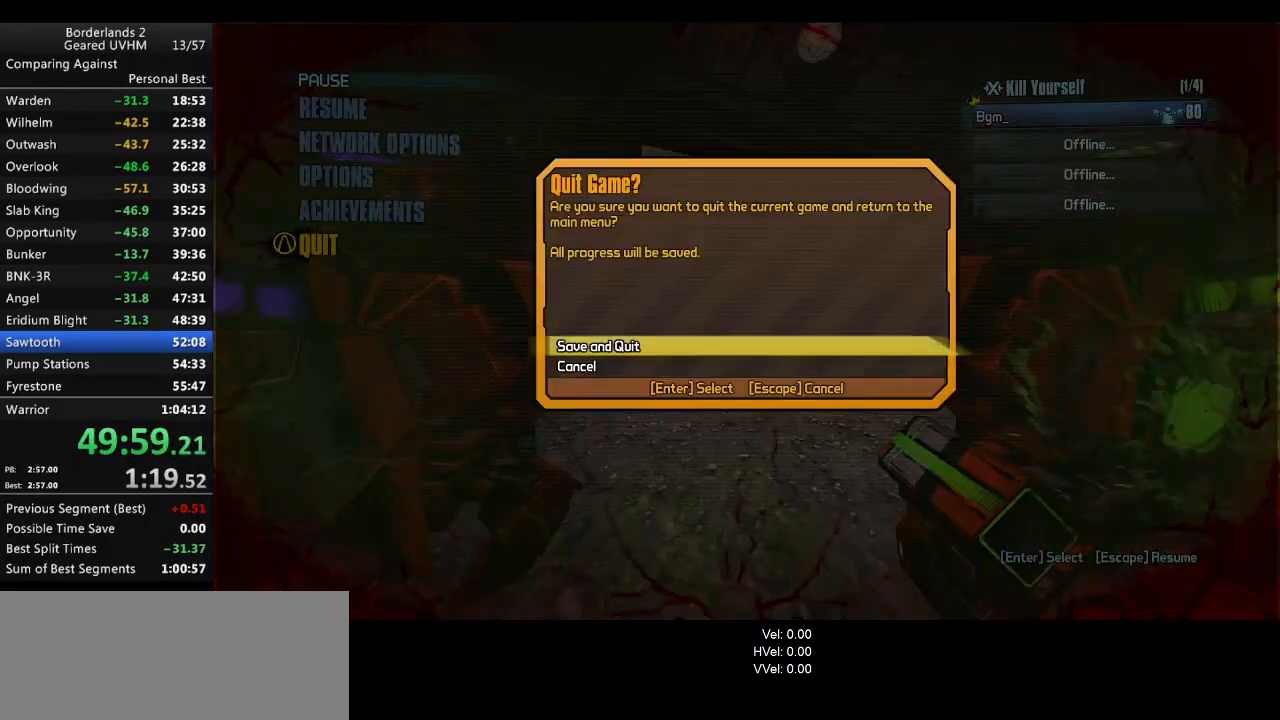
{"keys": [], "mouse": [], "events": [[33, "up", "up"], [83, "backspace", "up"]]}
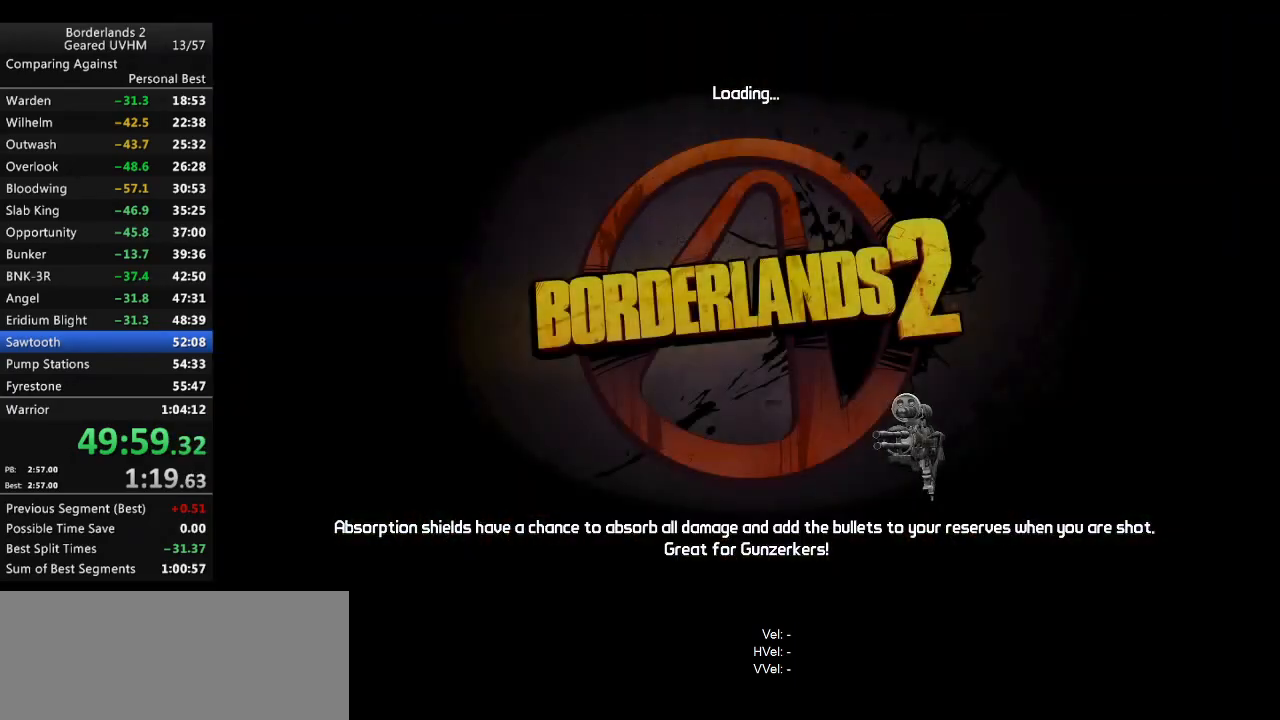
{"keys": [], "mouse": [], "events": []}
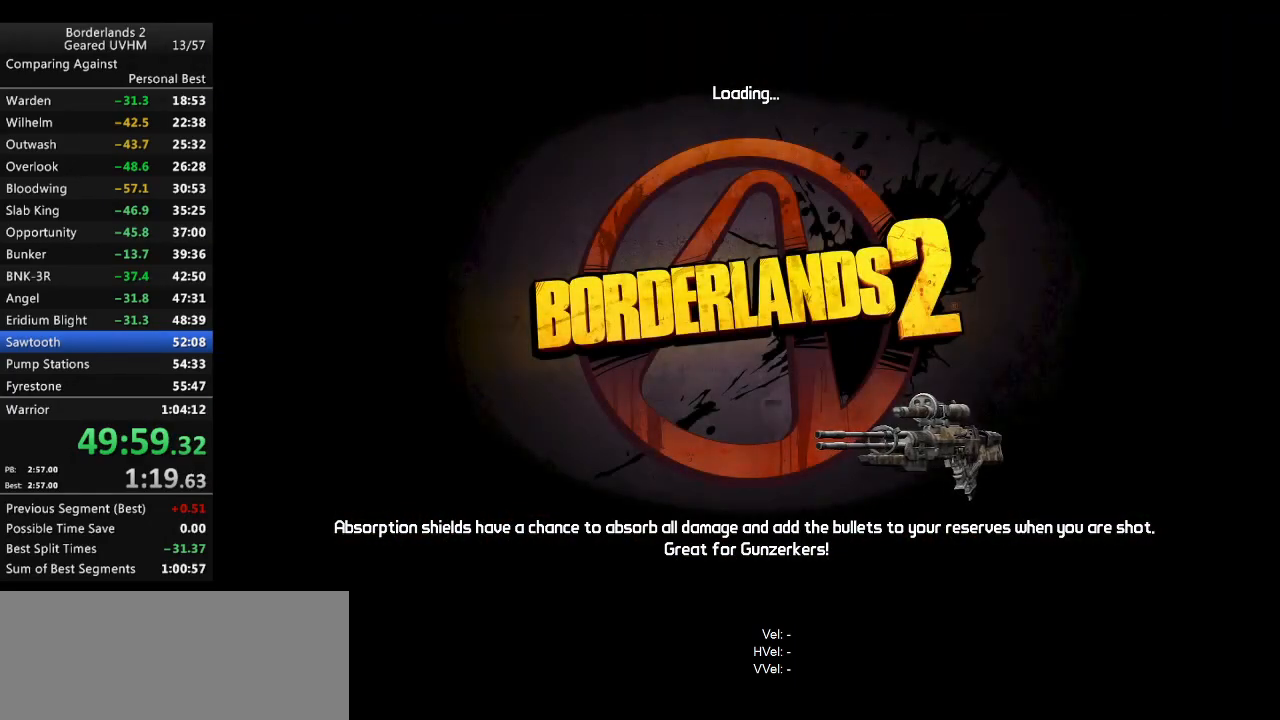
{"keys": [], "mouse": [], "events": [[350, "return", "down"], [383, "return", "up"]]}
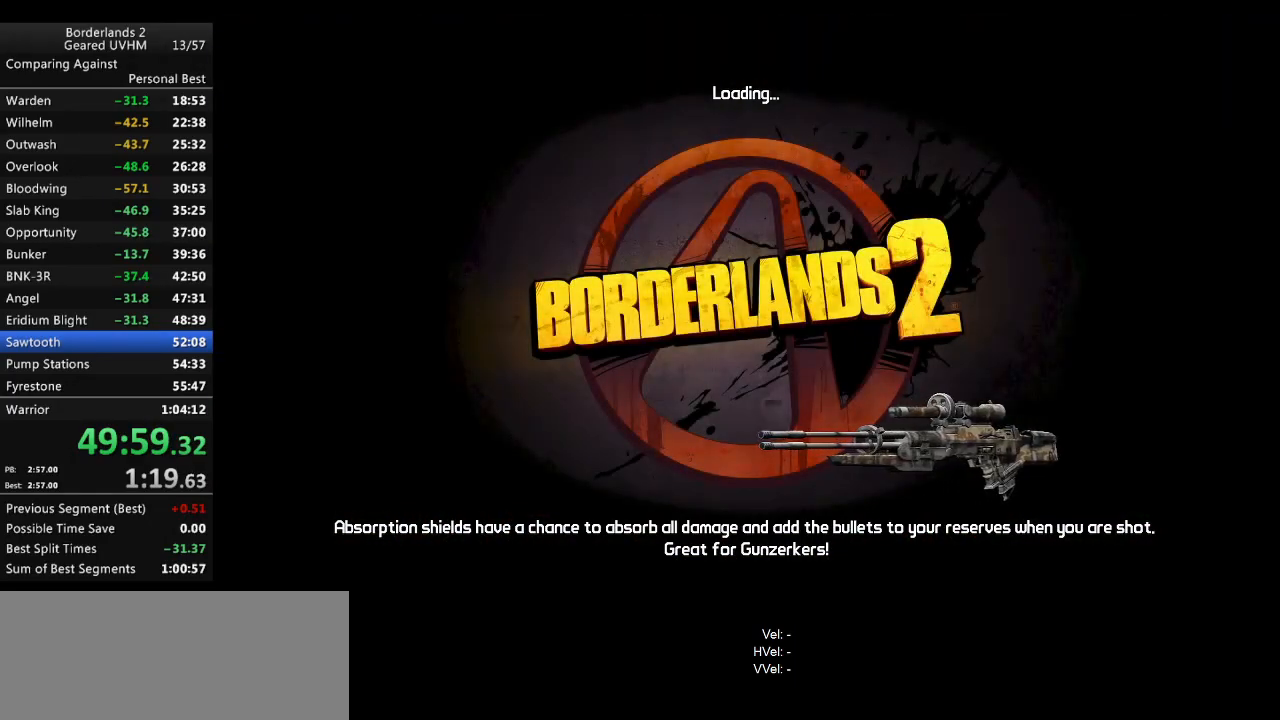
{"keys": [], "mouse": [], "events": []}
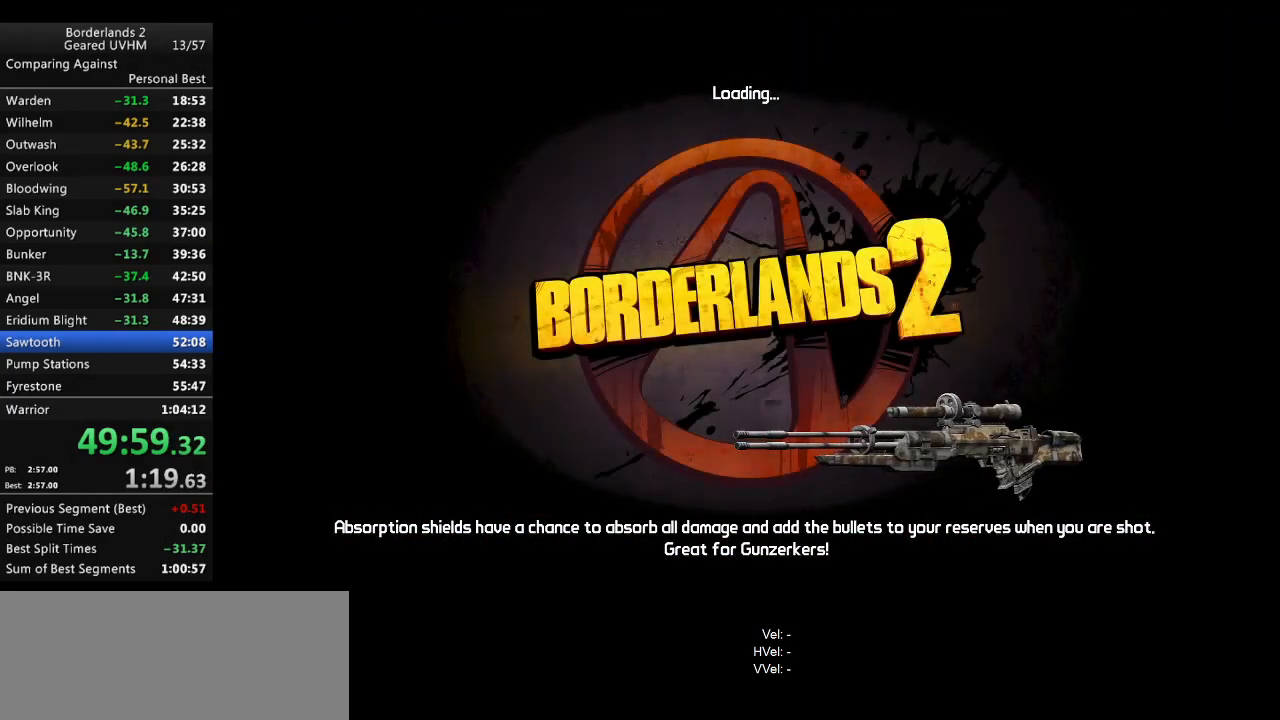
{"keys": [], "mouse": [], "events": []}